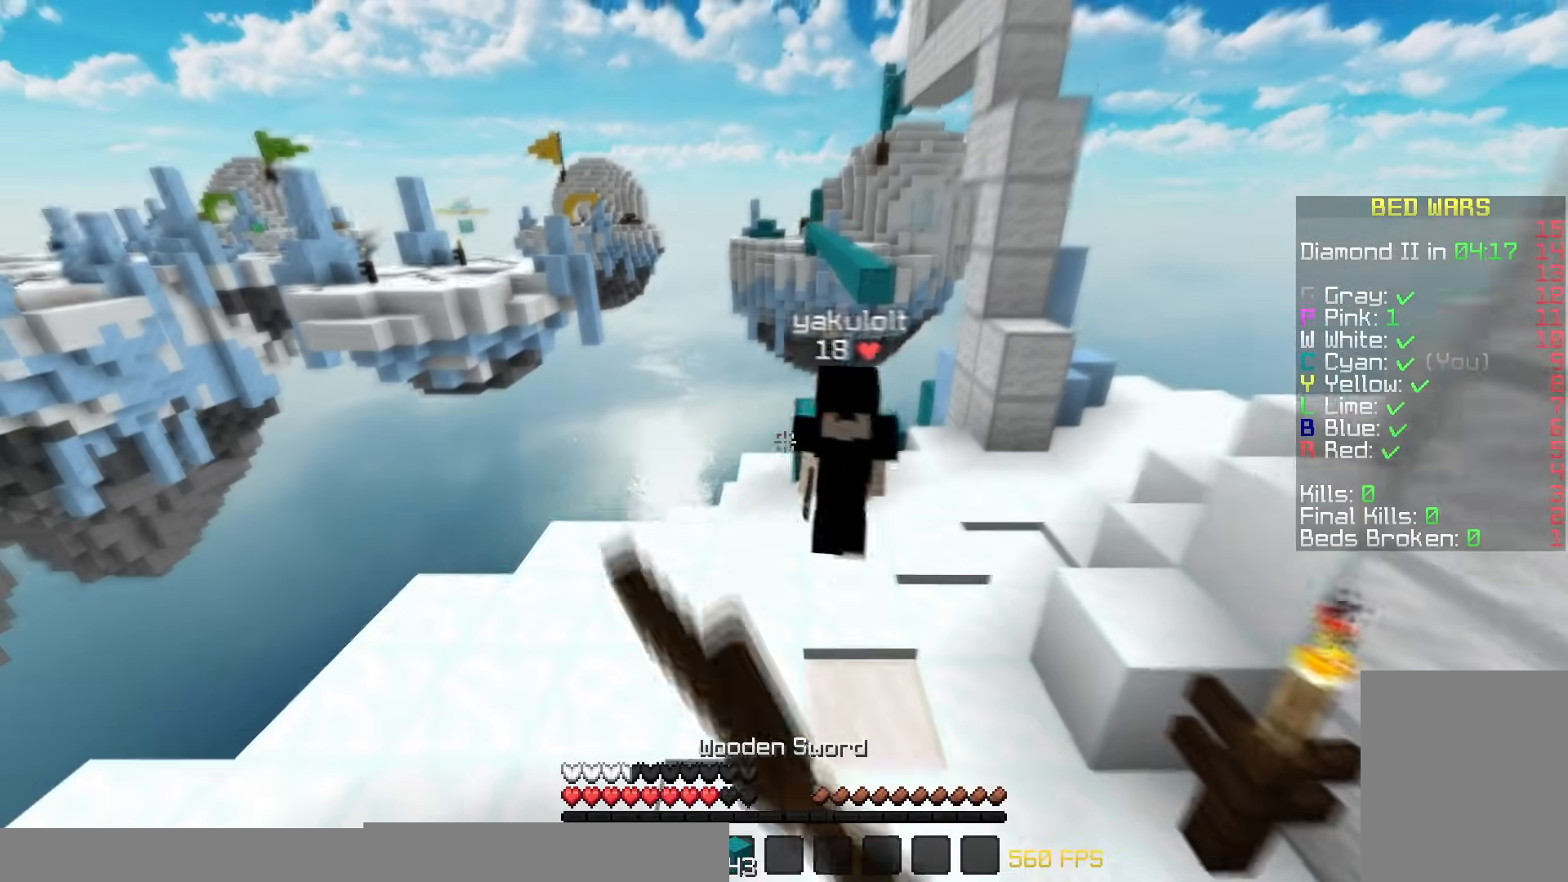
Gameplay with keyboard and mouse; each line is a JSON object with the keys and mouse buttons held at the frame after it. "events" lists presses ("down") and releases ("up") of "a", "d", "s", "w", "mouse_left" and "mouse_right" between this image and that frame as [ms after this image, input, new state], when the widget could be followed in between. "mouse_left", "mouse_right" = the "left", "right" buttons of the "mouse" list. No other keys are recorded. Fast repeated clicks can show as one long hold. Mouse movement is not recorded.
{"keys": ["d"], "mouse": ["left"], "events": [[34, "d", "down"], [84, "mouse_left", "up"], [134, "w", "up"], [184, "mouse_left", "down"], [234, "mouse_left", "up"], [334, "mouse_left", "down"]]}
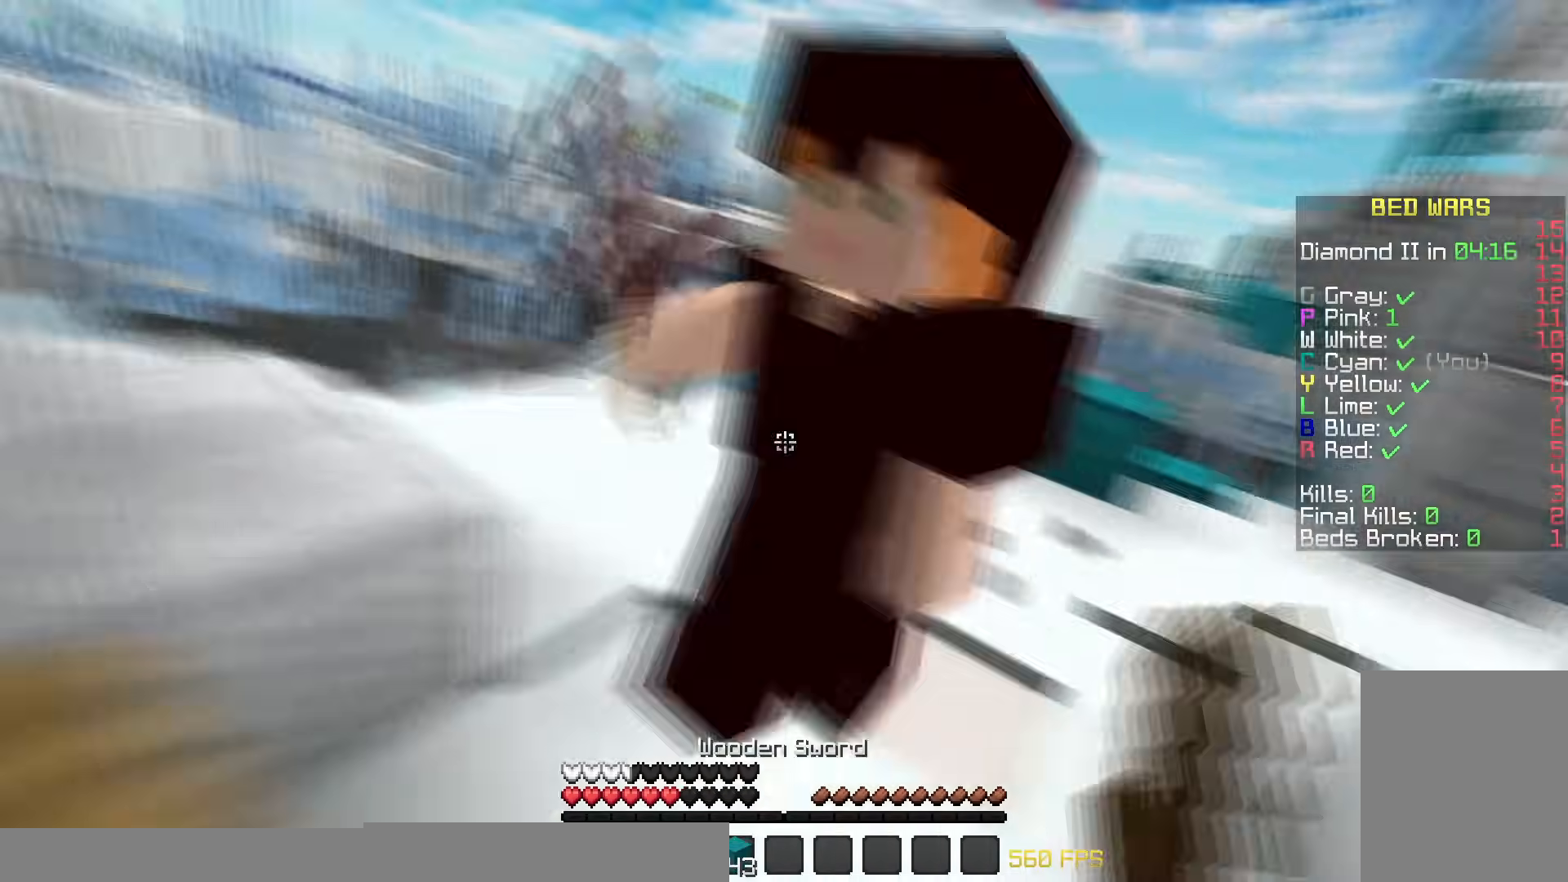
{"keys": ["w"], "mouse": [], "events": [[33, "mouse_left", "up"], [83, "mouse_left", "down"], [133, "mouse_left", "up"], [183, "mouse_left", "down"], [283, "w", "down"], [333, "mouse_left", "up"], [383, "d", "up"], [433, "mouse_left", "down"], [484, "mouse_left", "up"]]}
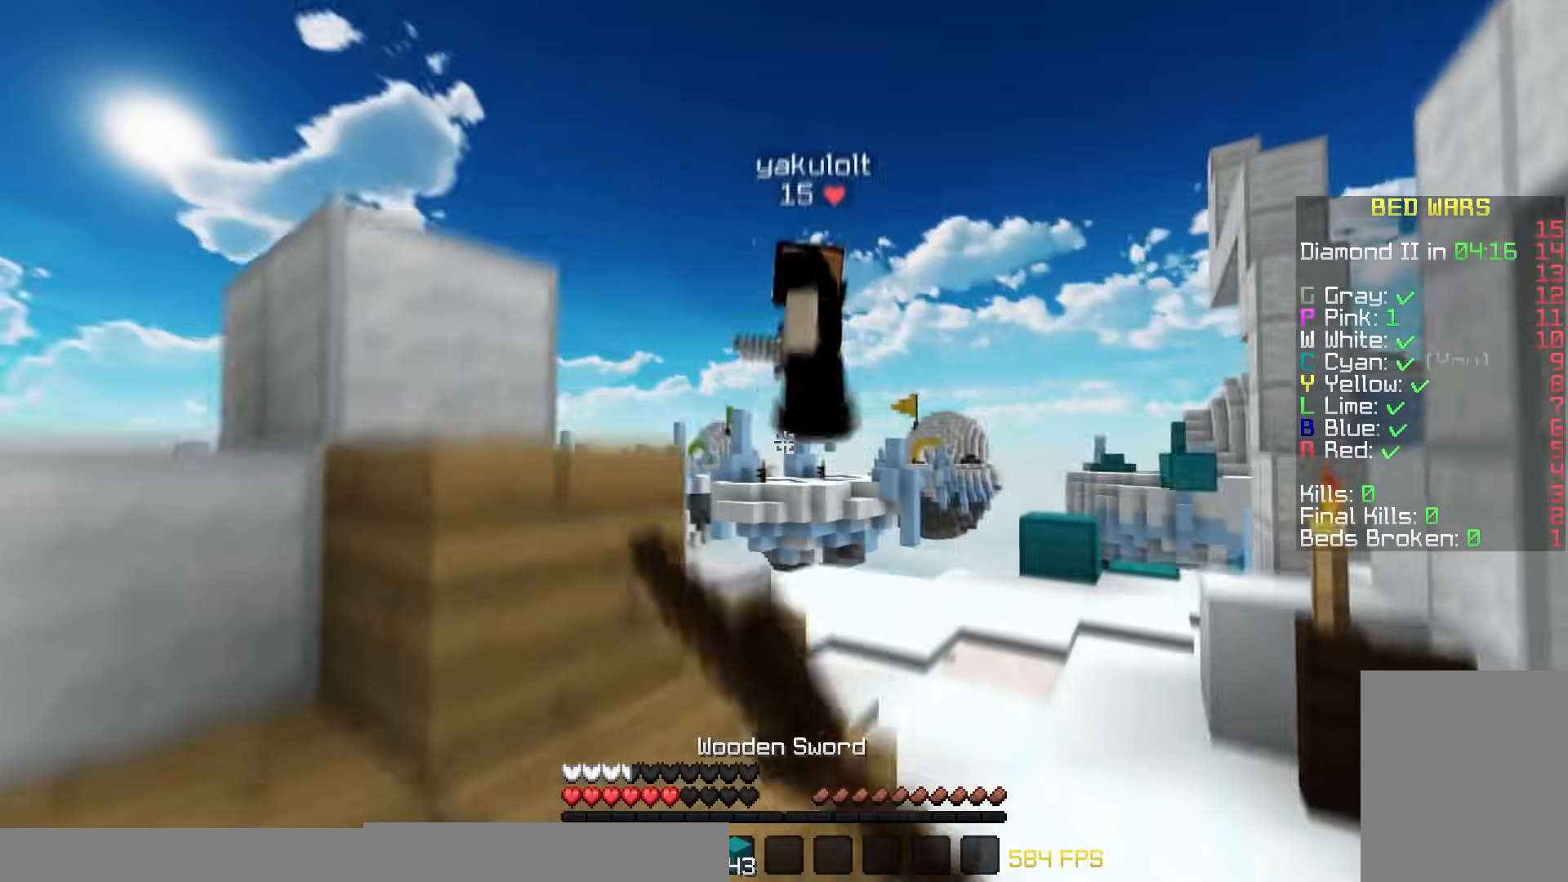
{"keys": ["d", "w"], "mouse": [], "events": [[34, "mouse_left", "down"], [84, "d", "down"], [84, "mouse_left", "up"], [184, "mouse_left", "down"], [234, "mouse_left", "up"]]}
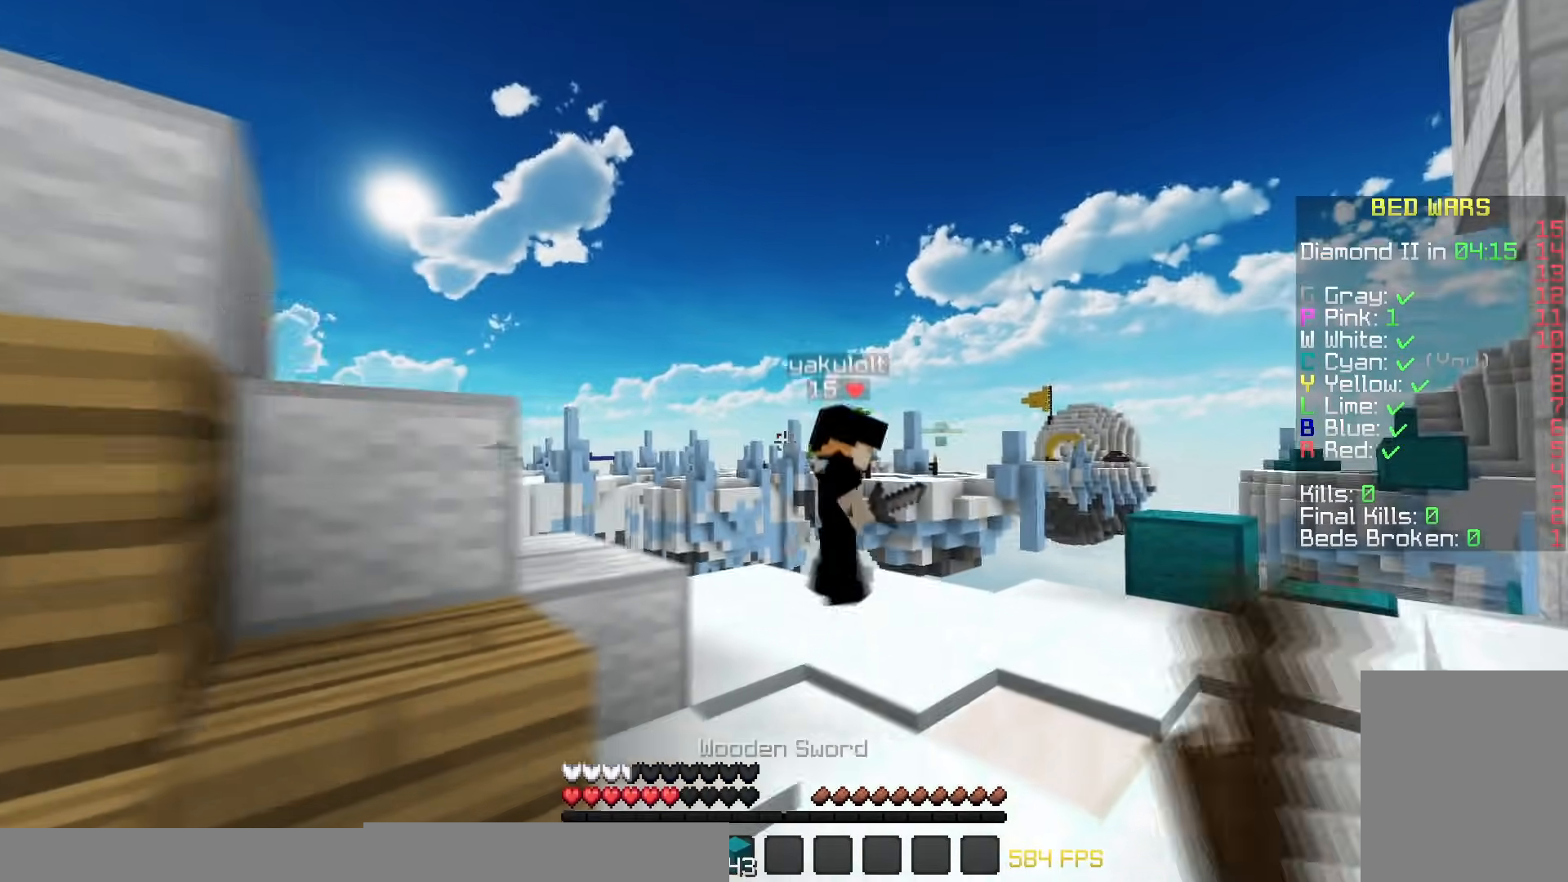
{"keys": ["d", "w"], "mouse": [], "events": []}
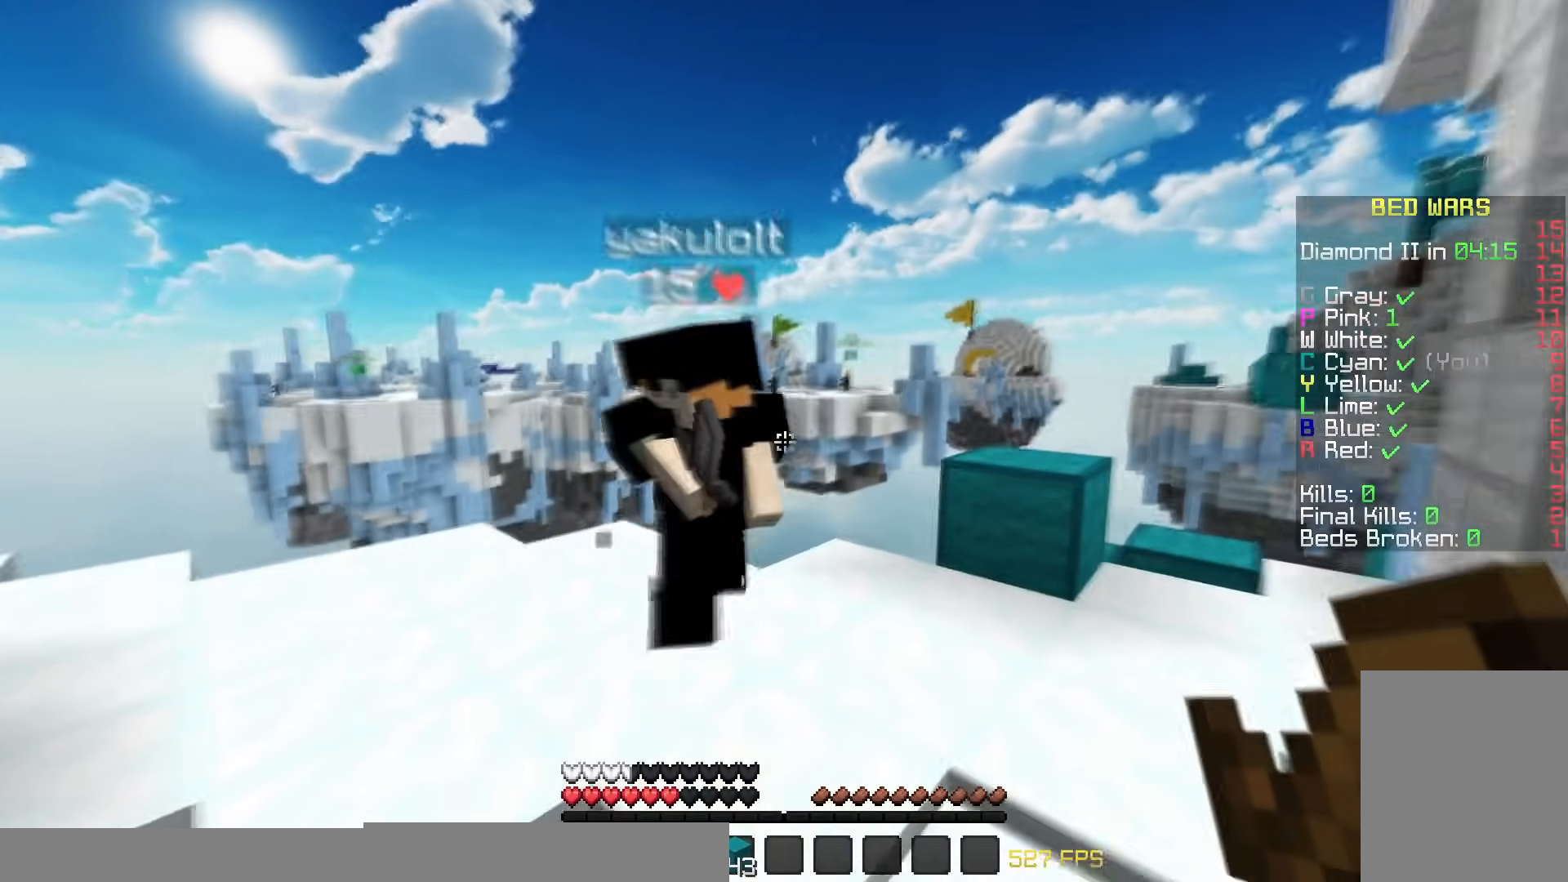
{"keys": ["a", "w"], "mouse": ["left"], "events": [[34, "mouse_left", "down"], [84, "mouse_left", "up"], [84, "w", "up"], [184, "mouse_left", "down"], [234, "mouse_left", "up"], [284, "mouse_left", "down"], [384, "d", "up"], [434, "w", "down"], [484, "a", "down"]]}
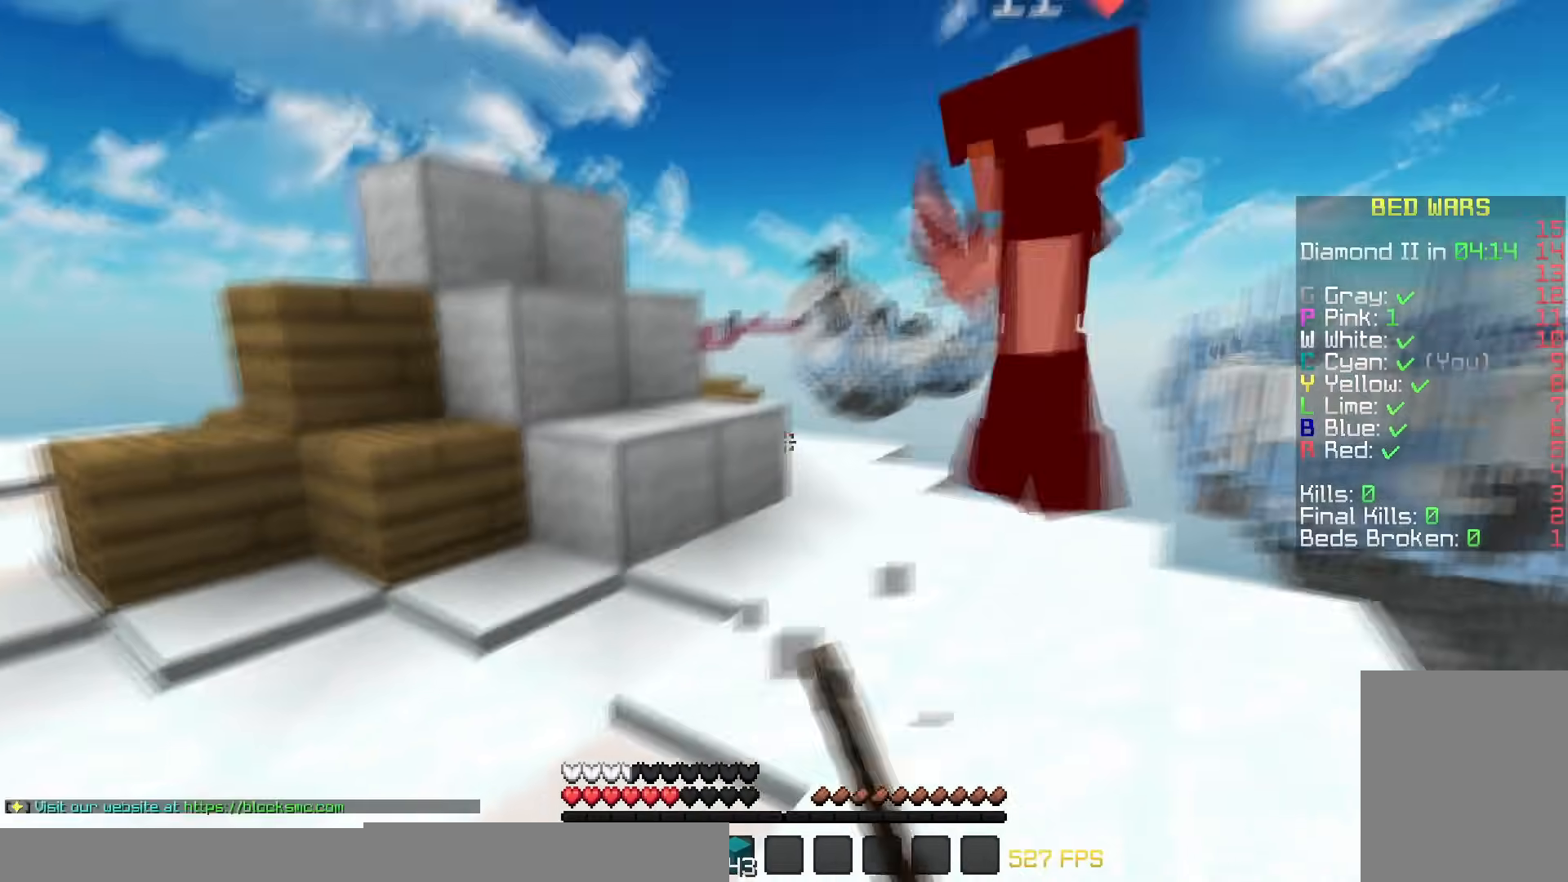
{"keys": ["d", "w"], "mouse": [], "events": [[233, "mouse_left", "up"], [283, "a", "up"], [283, "d", "down"], [283, "mouse_left", "down"], [333, "mouse_left", "up"], [383, "mouse_left", "down"], [484, "mouse_left", "up"]]}
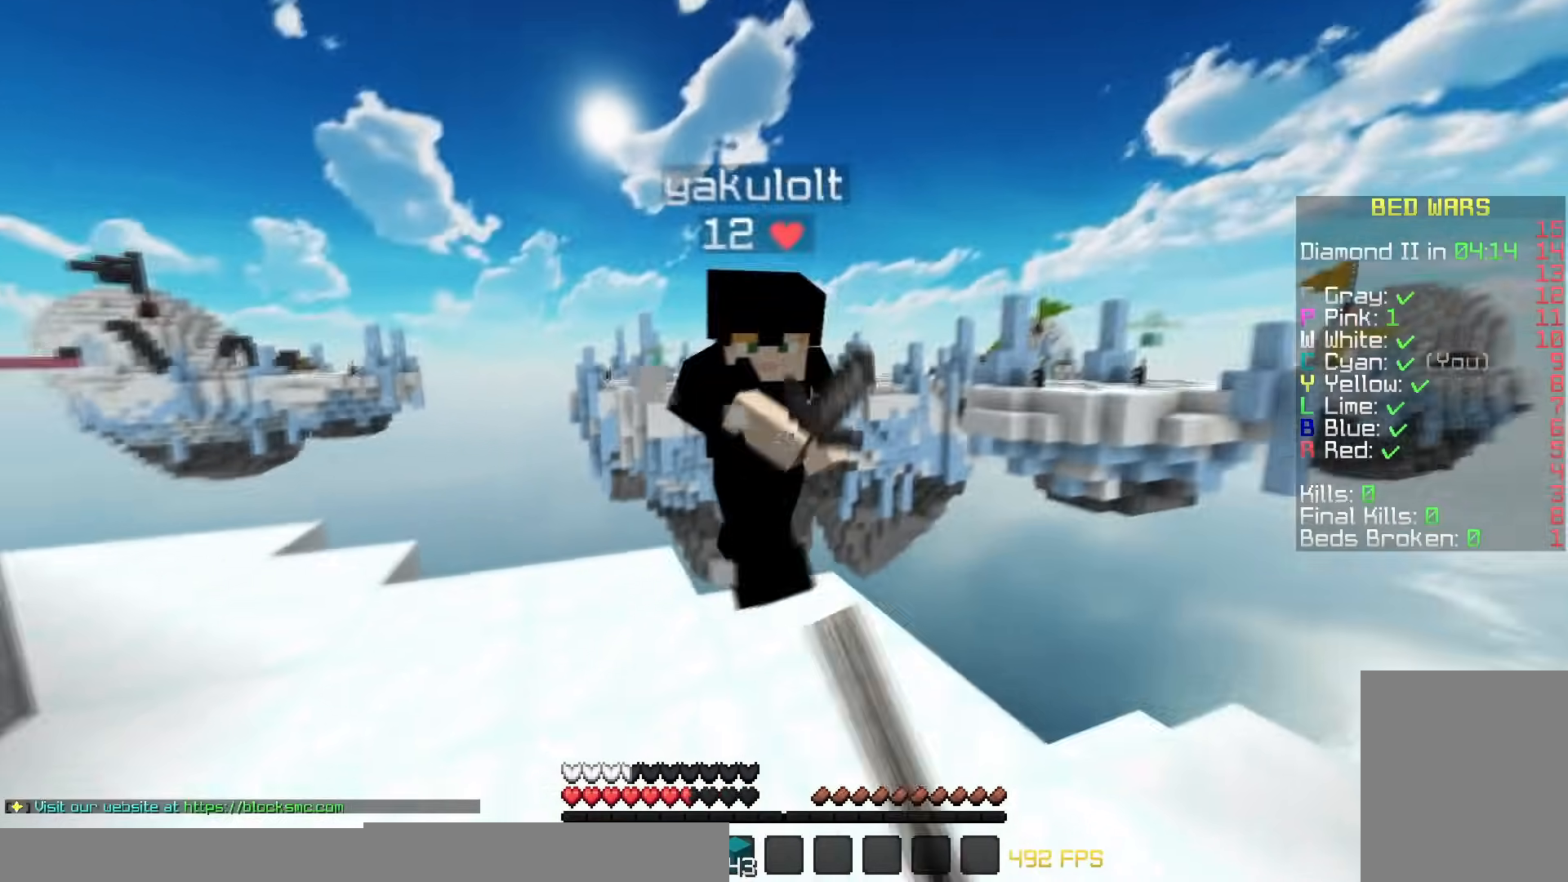
{"keys": ["a"], "mouse": ["left"], "events": [[34, "mouse_left", "down"], [234, "a", "down"], [234, "d", "up"], [334, "mouse_left", "up"], [384, "mouse_left", "down"], [384, "w", "up"]]}
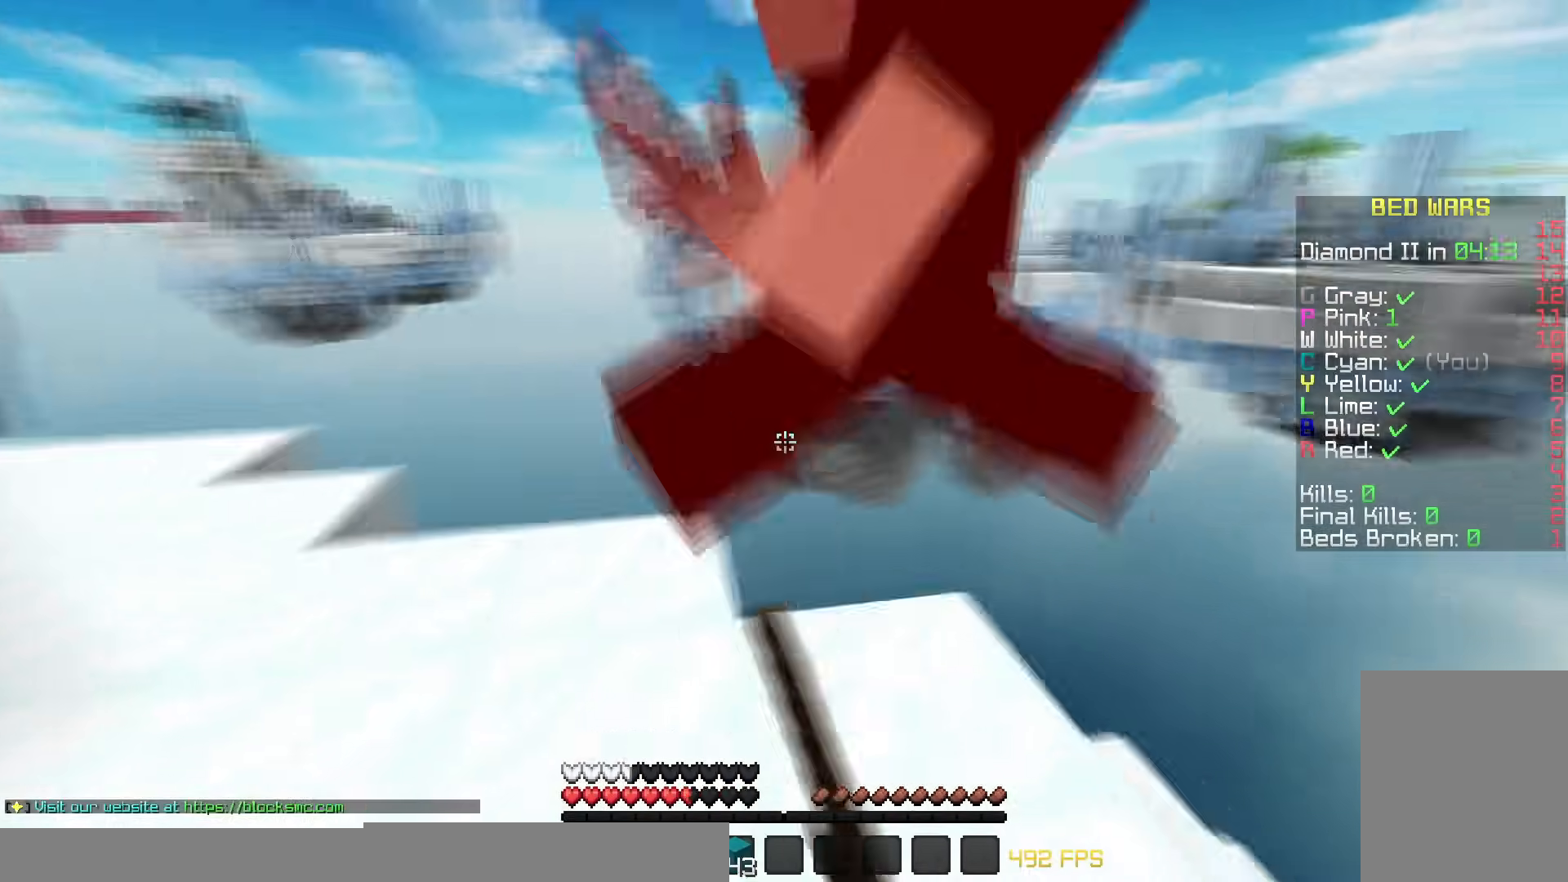
{"keys": ["w"], "mouse": [], "events": [[83, "a", "up"], [133, "mouse_left", "up"], [183, "mouse_left", "down"], [233, "mouse_left", "up"], [333, "mouse_left", "down"], [333, "w", "down"], [383, "mouse_left", "up"]]}
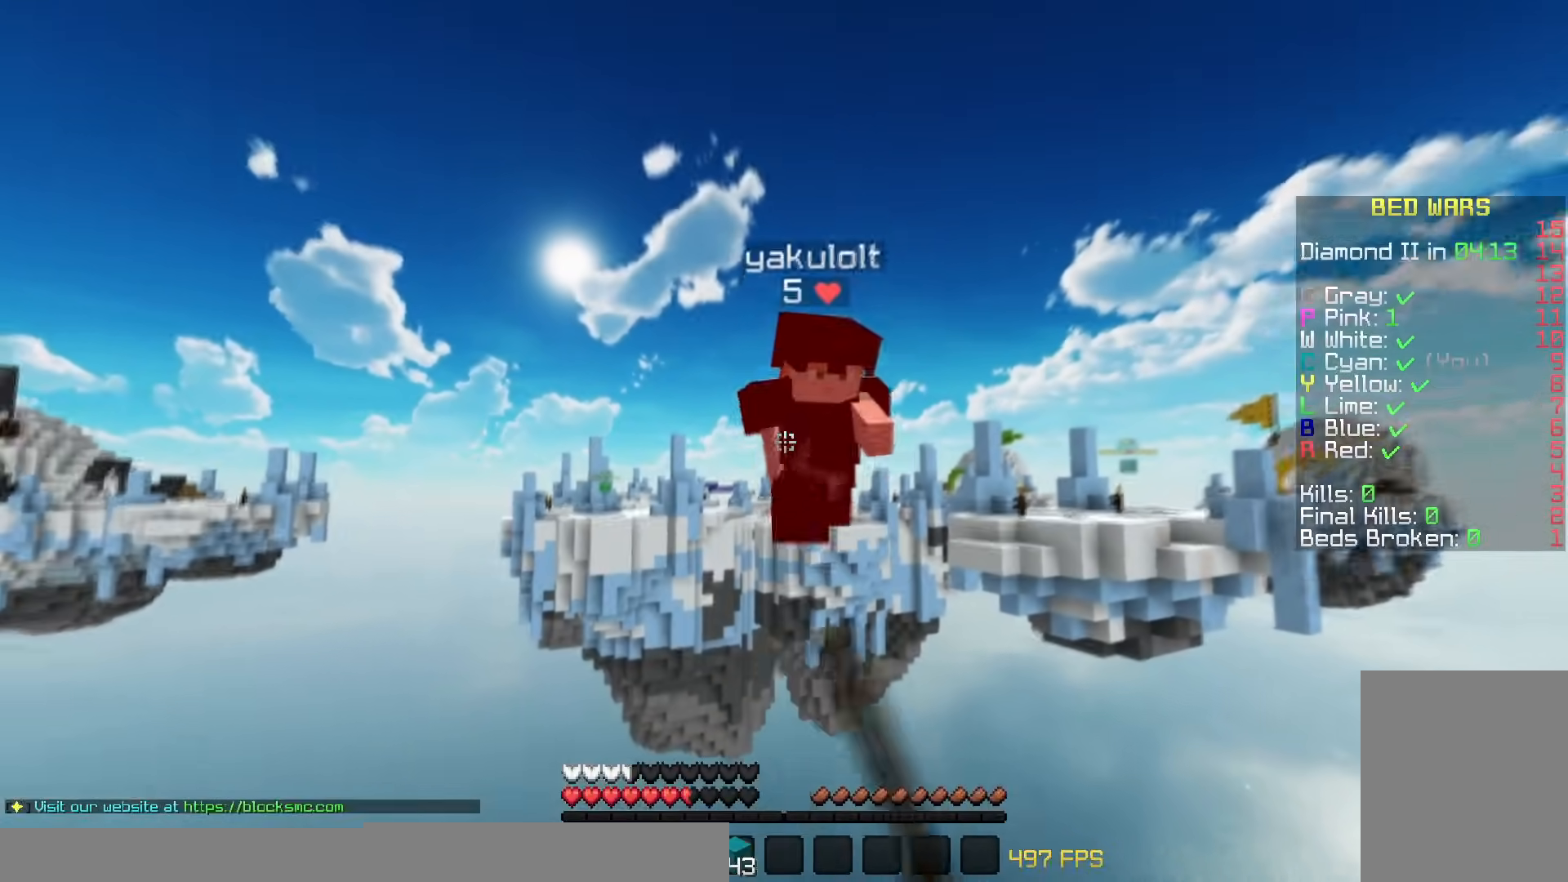
{"keys": ["s"], "mouse": [], "events": [[84, "mouse_left", "down"], [84, "w", "up"], [134, "mouse_left", "up"], [184, "s", "down"], [284, "a", "down"], [384, "a", "up"]]}
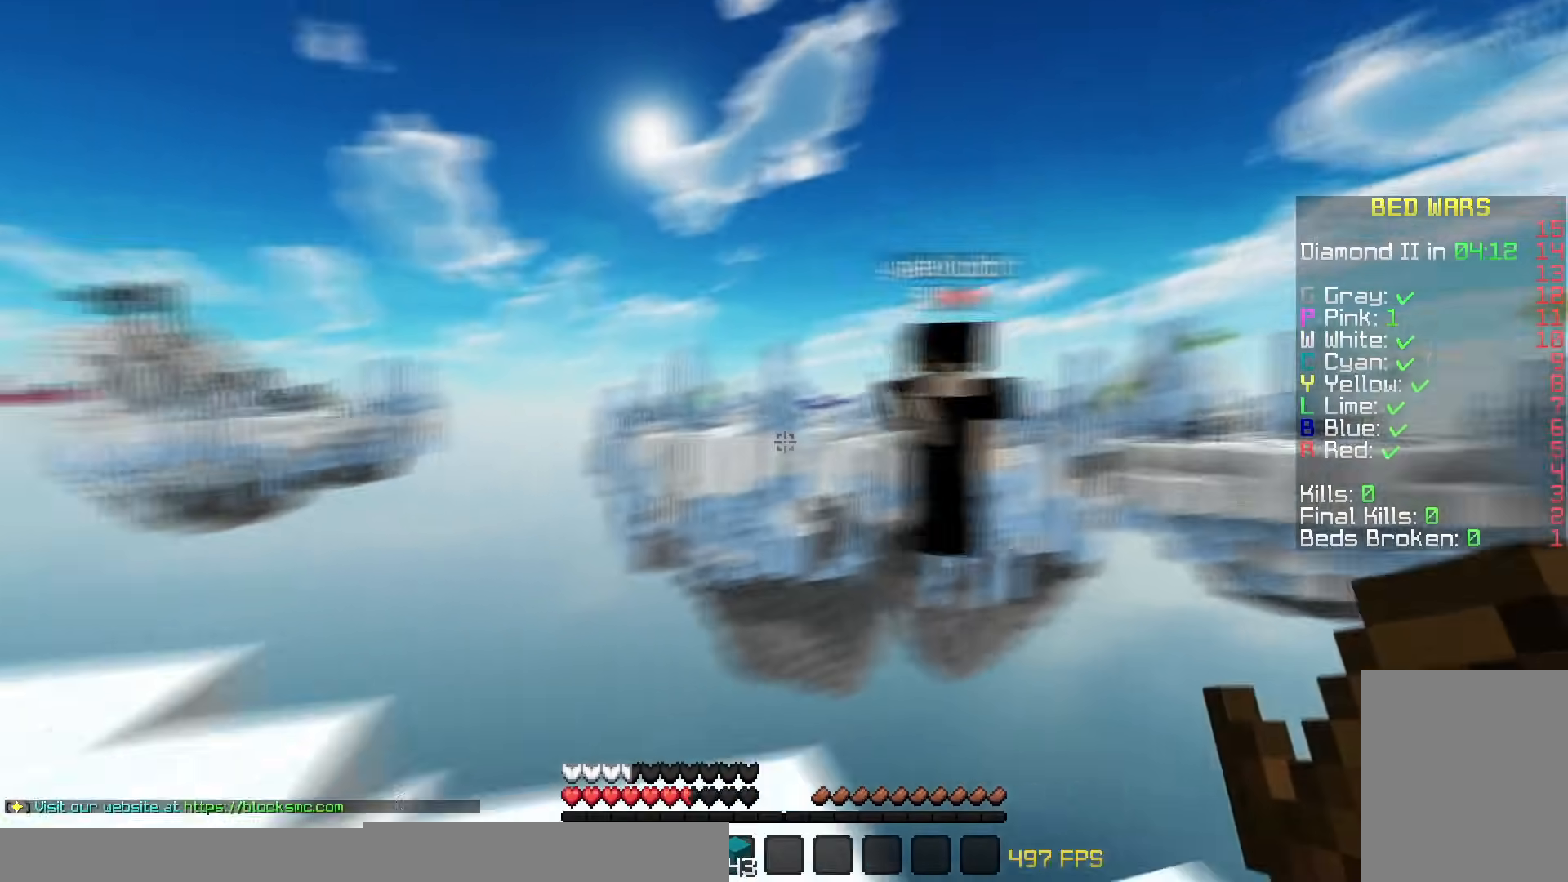
{"keys": [], "mouse": ["left"], "events": [[83, "s", "up"], [333, "mouse_left", "down"]]}
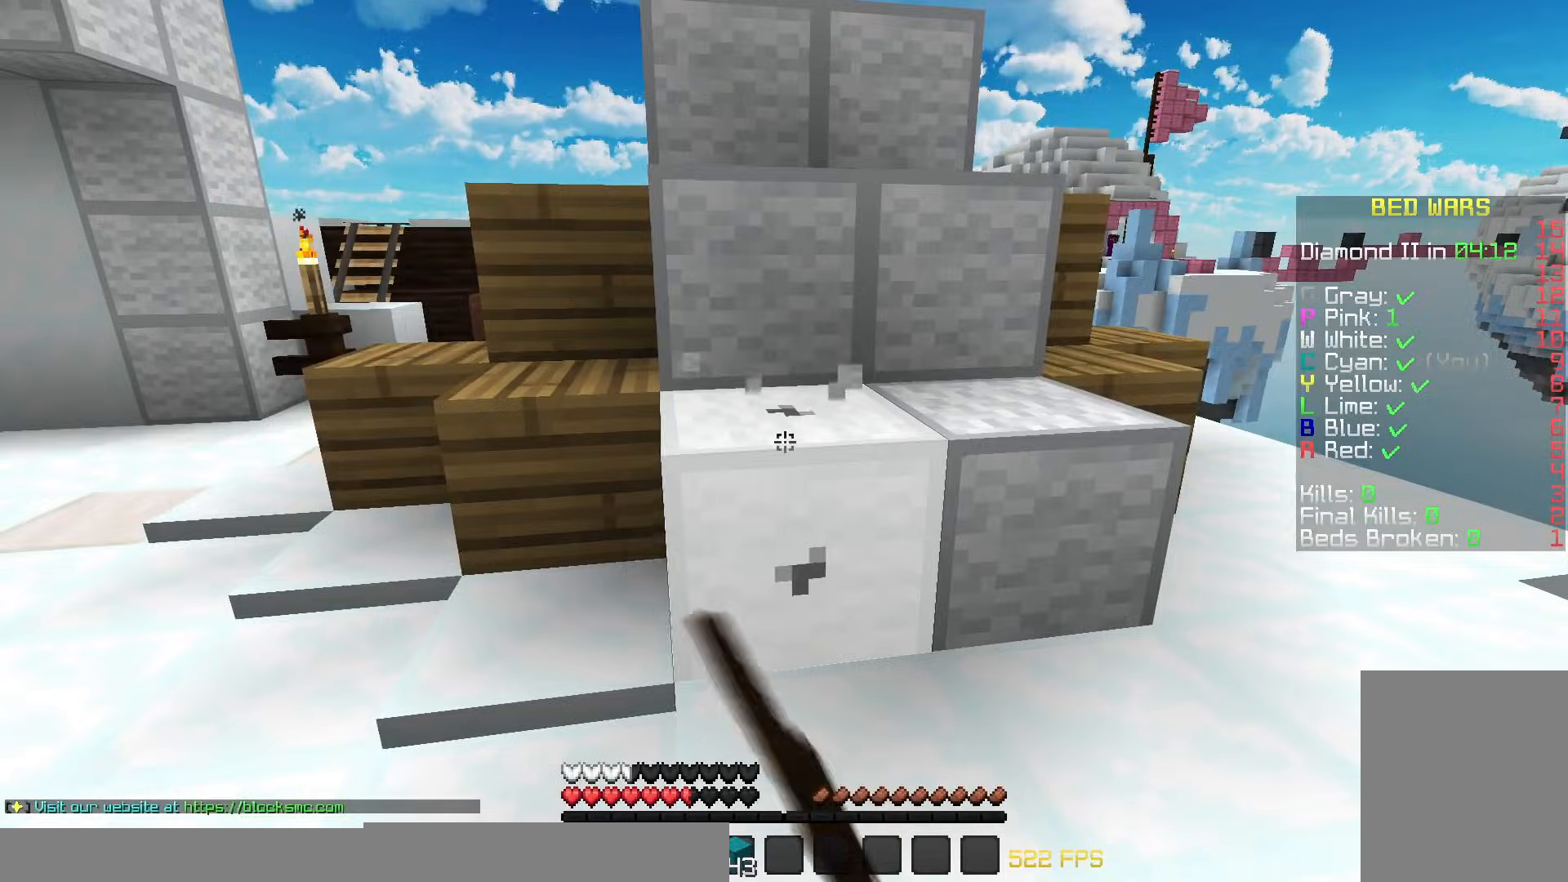
{"keys": ["a", "s"], "mouse": ["left"], "events": [[267, "s", "down"], [334, "a", "down"]]}
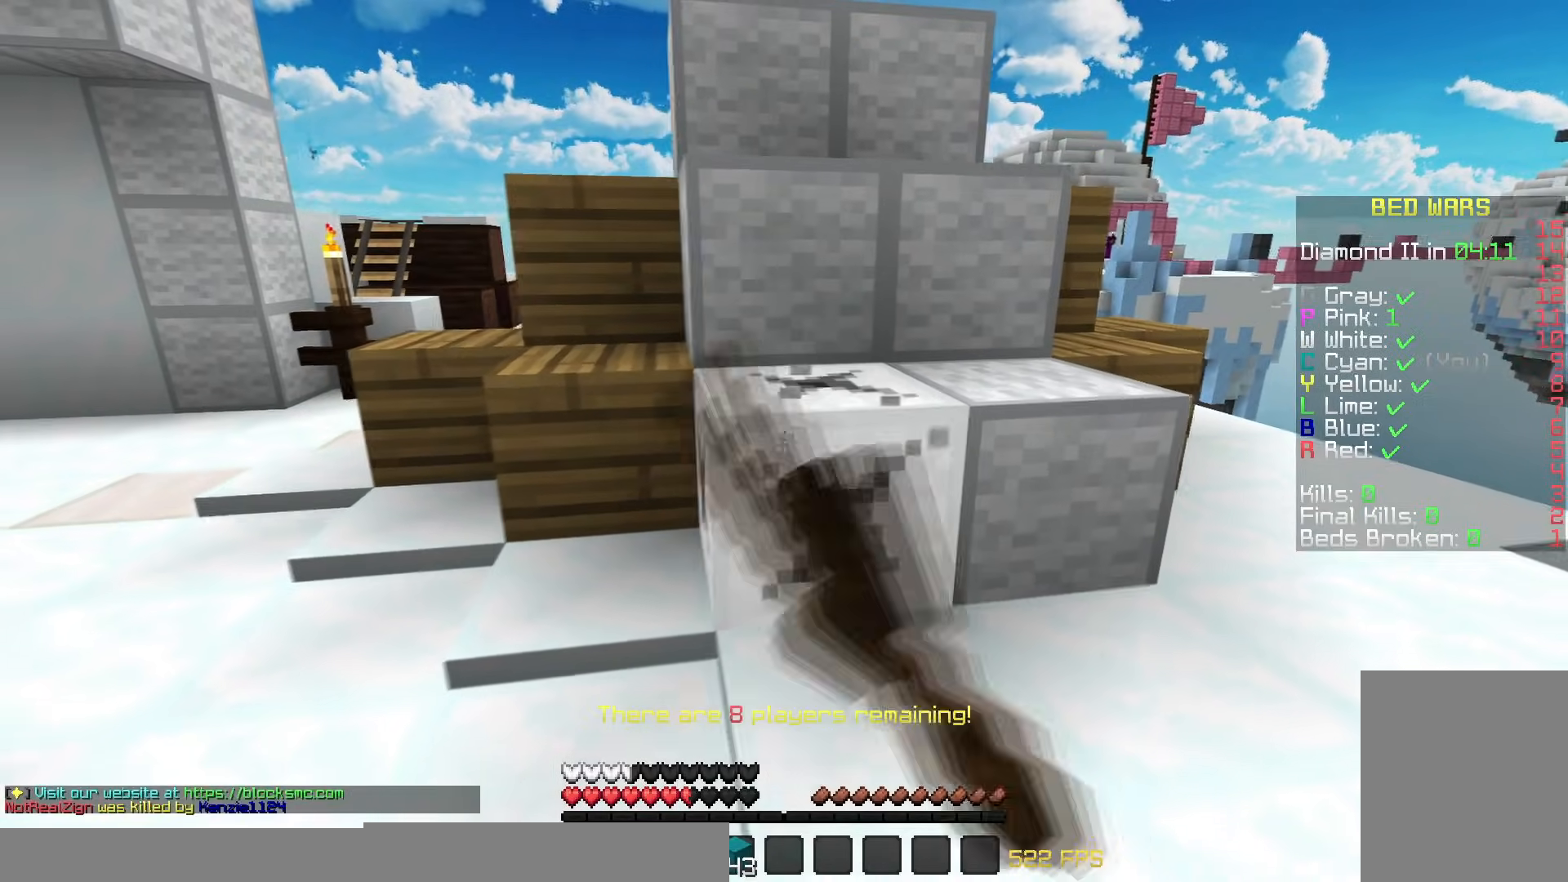
{"keys": ["w"], "mouse": ["left"], "events": [[33, "s", "up"], [267, "w", "down"], [383, "a", "up"]]}
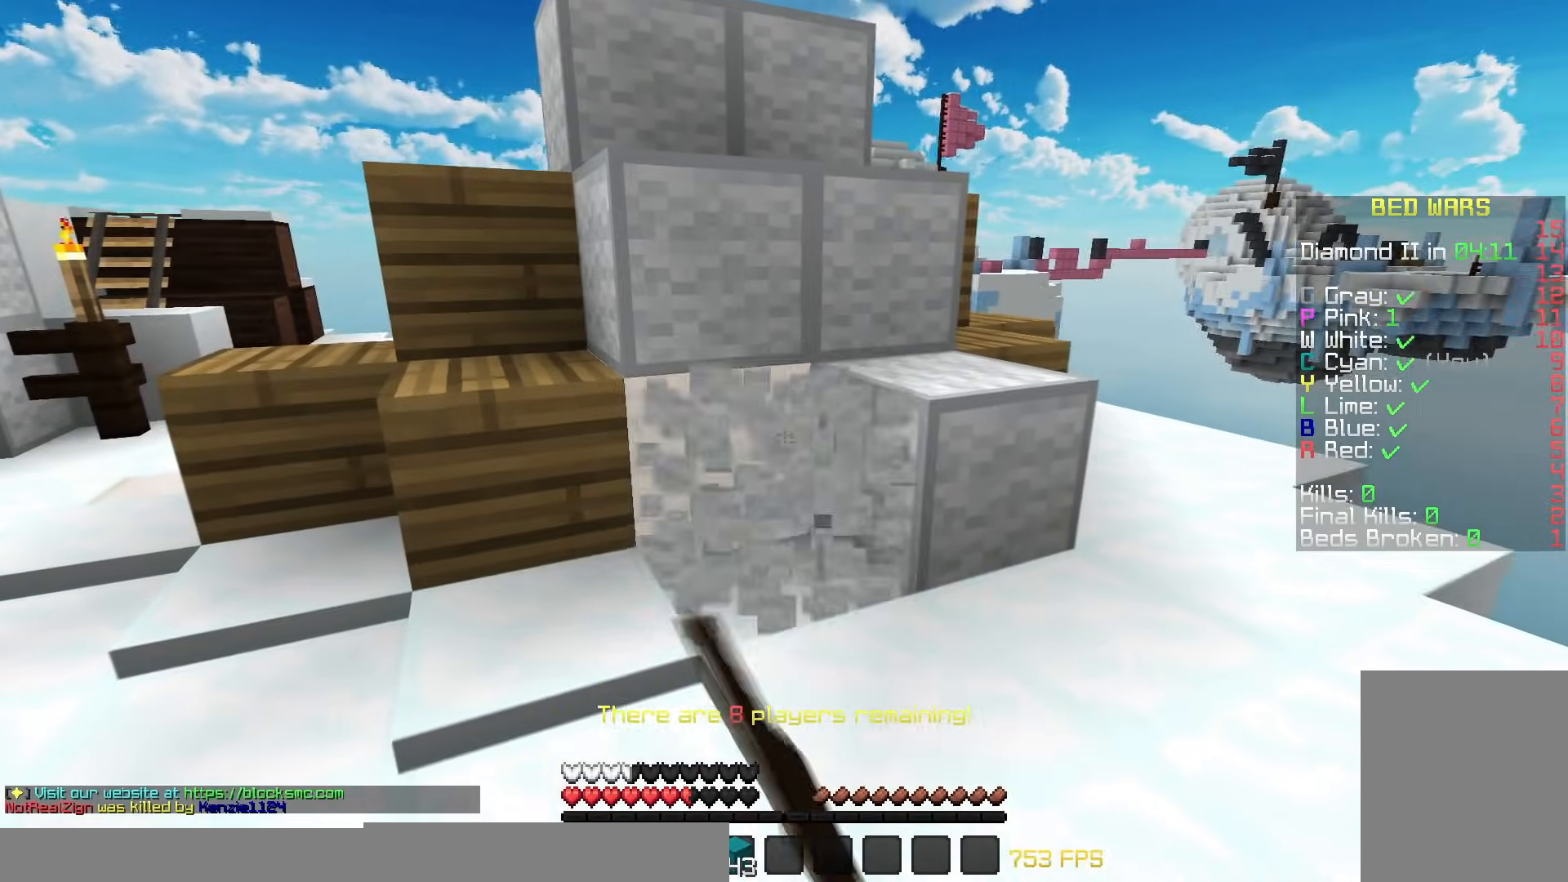
{"keys": ["d"], "mouse": ["left"], "events": [[217, "d", "down"], [484, "w", "up"]]}
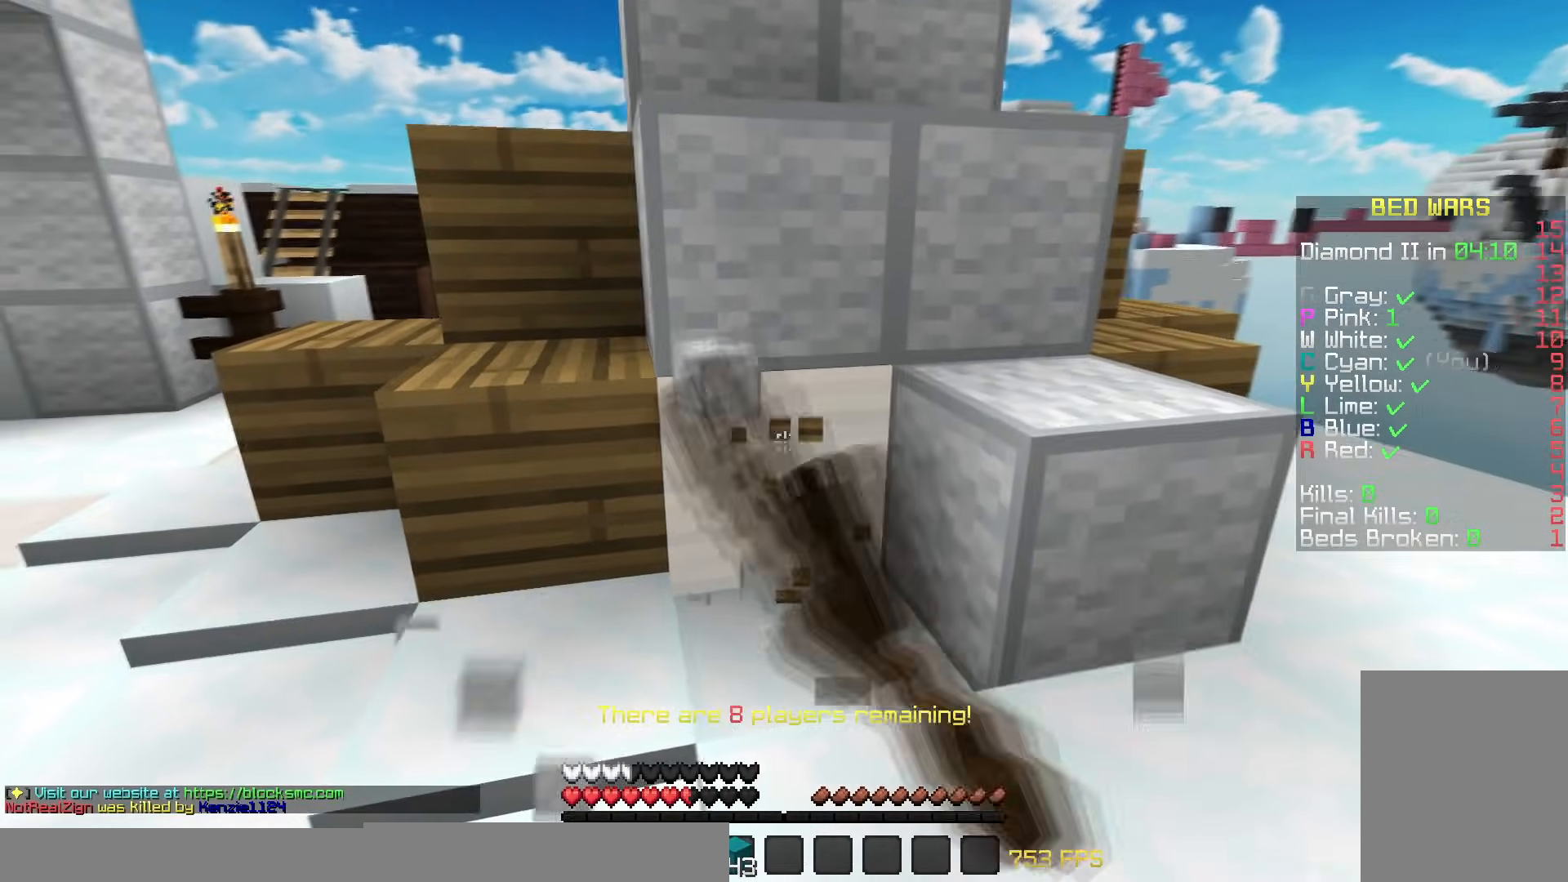
{"keys": ["d"], "mouse": ["left"], "events": [[317, "w", "down"], [484, "w", "up"]]}
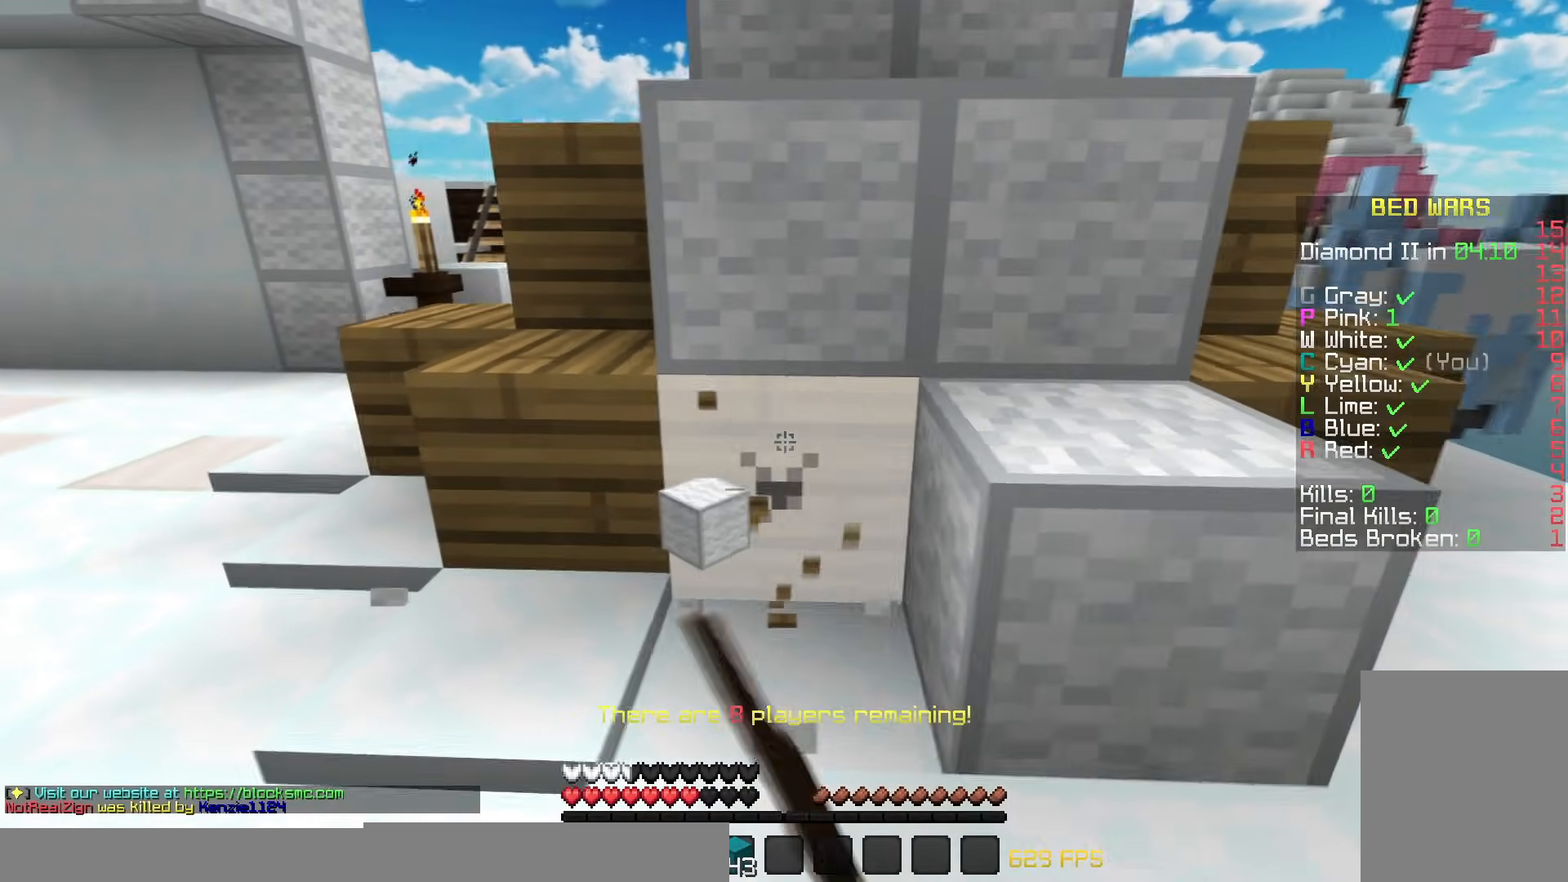
{"keys": [], "mouse": ["left"], "events": [[134, "d", "up"]]}
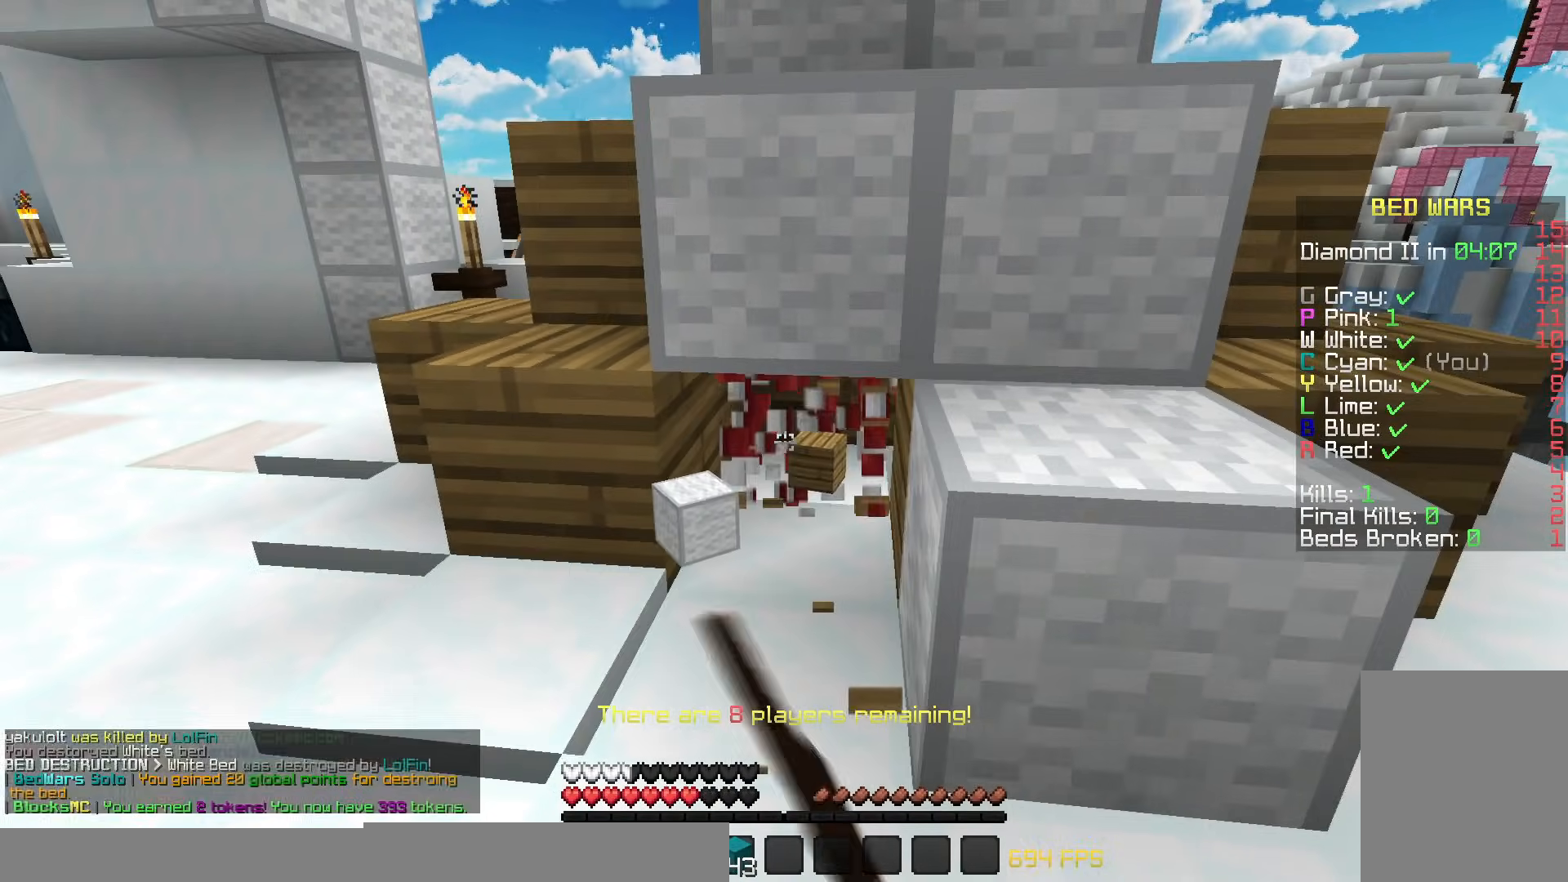
{"keys": ["w"], "mouse": [], "events": [[267, "mouse_left", "up"], [267, "w", "down"]]}
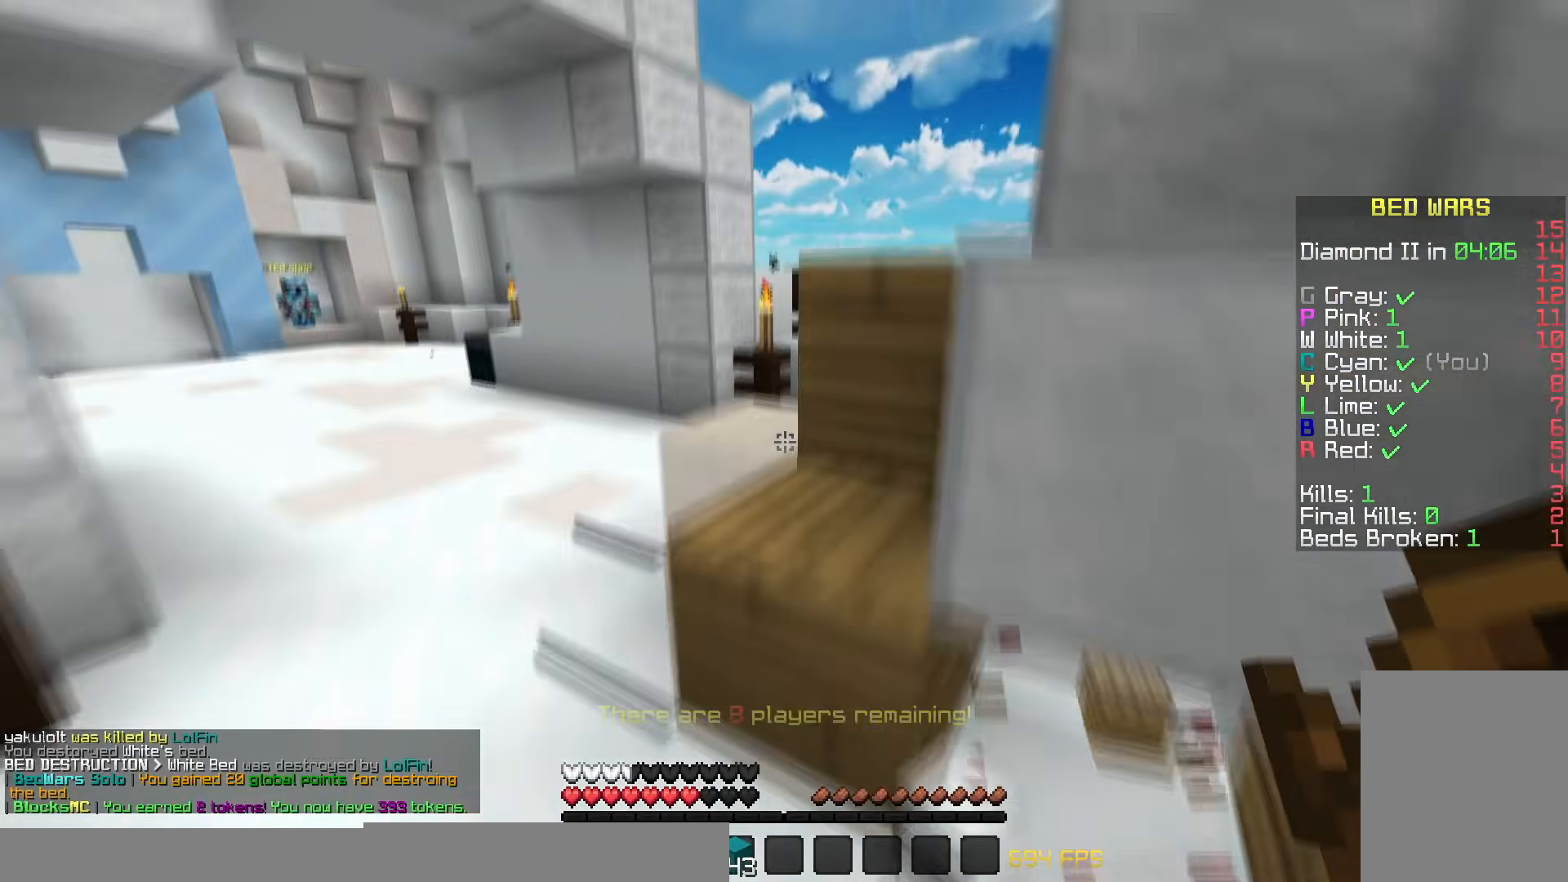
{"keys": ["w"], "mouse": [], "events": []}
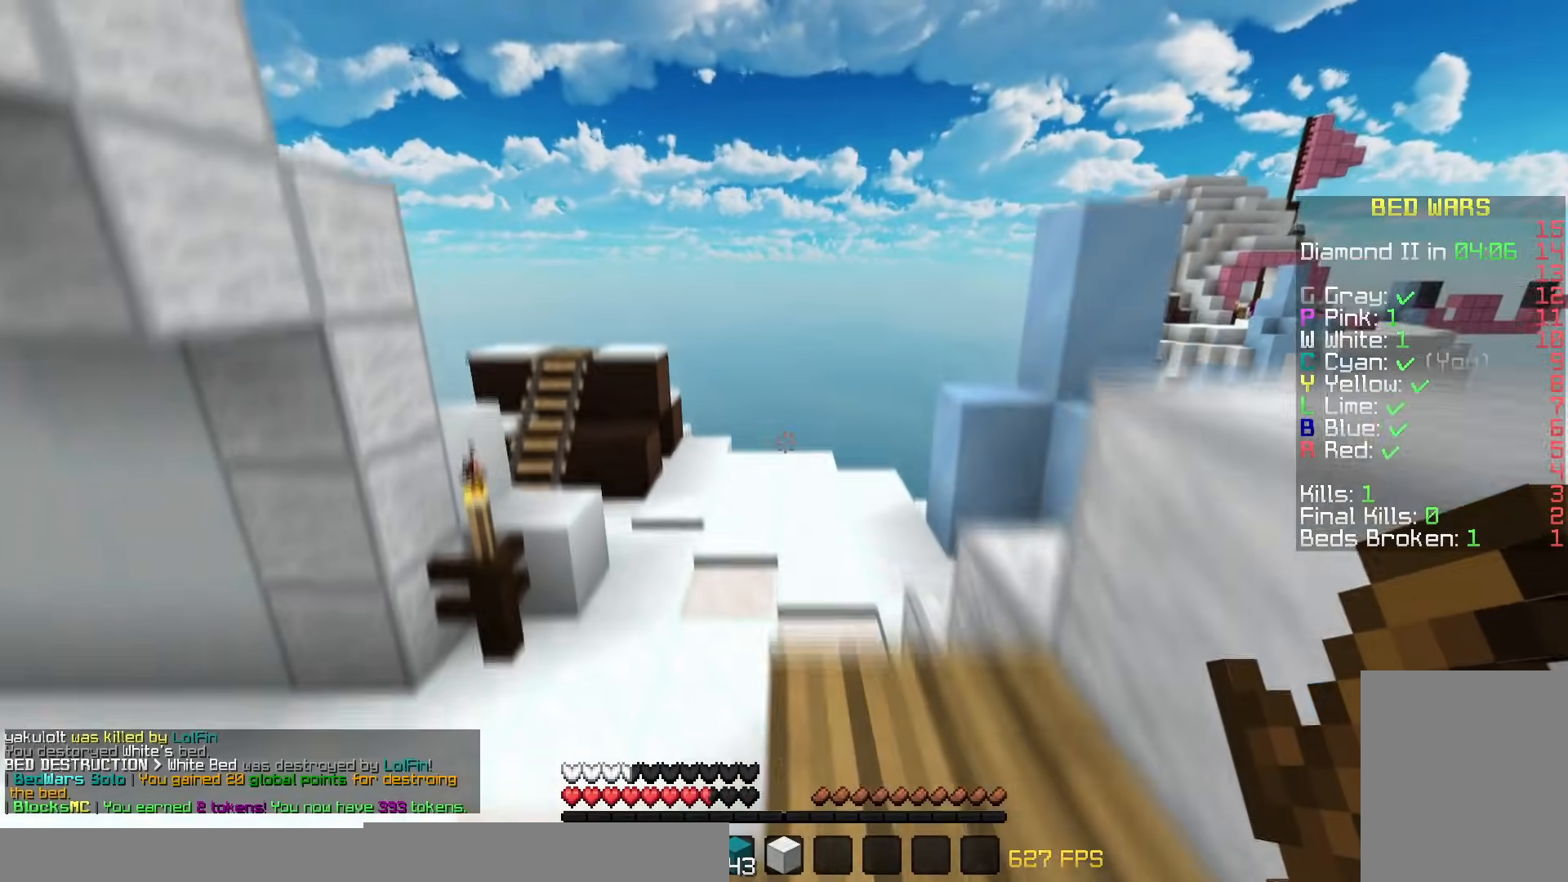
{"keys": ["w"], "mouse": [], "events": []}
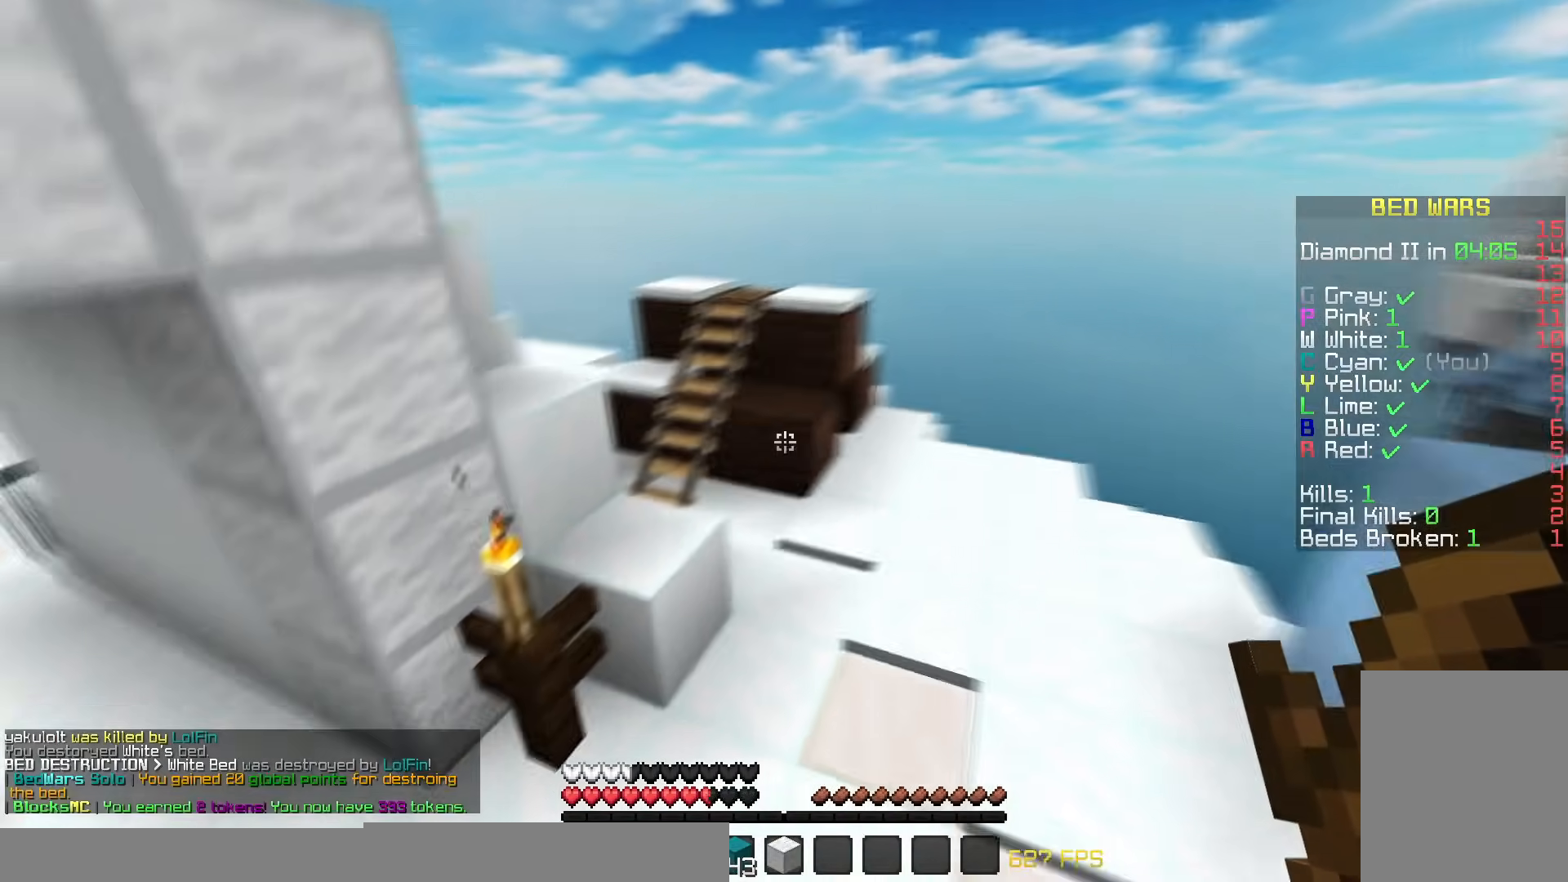
{"keys": ["w"], "mouse": [], "events": []}
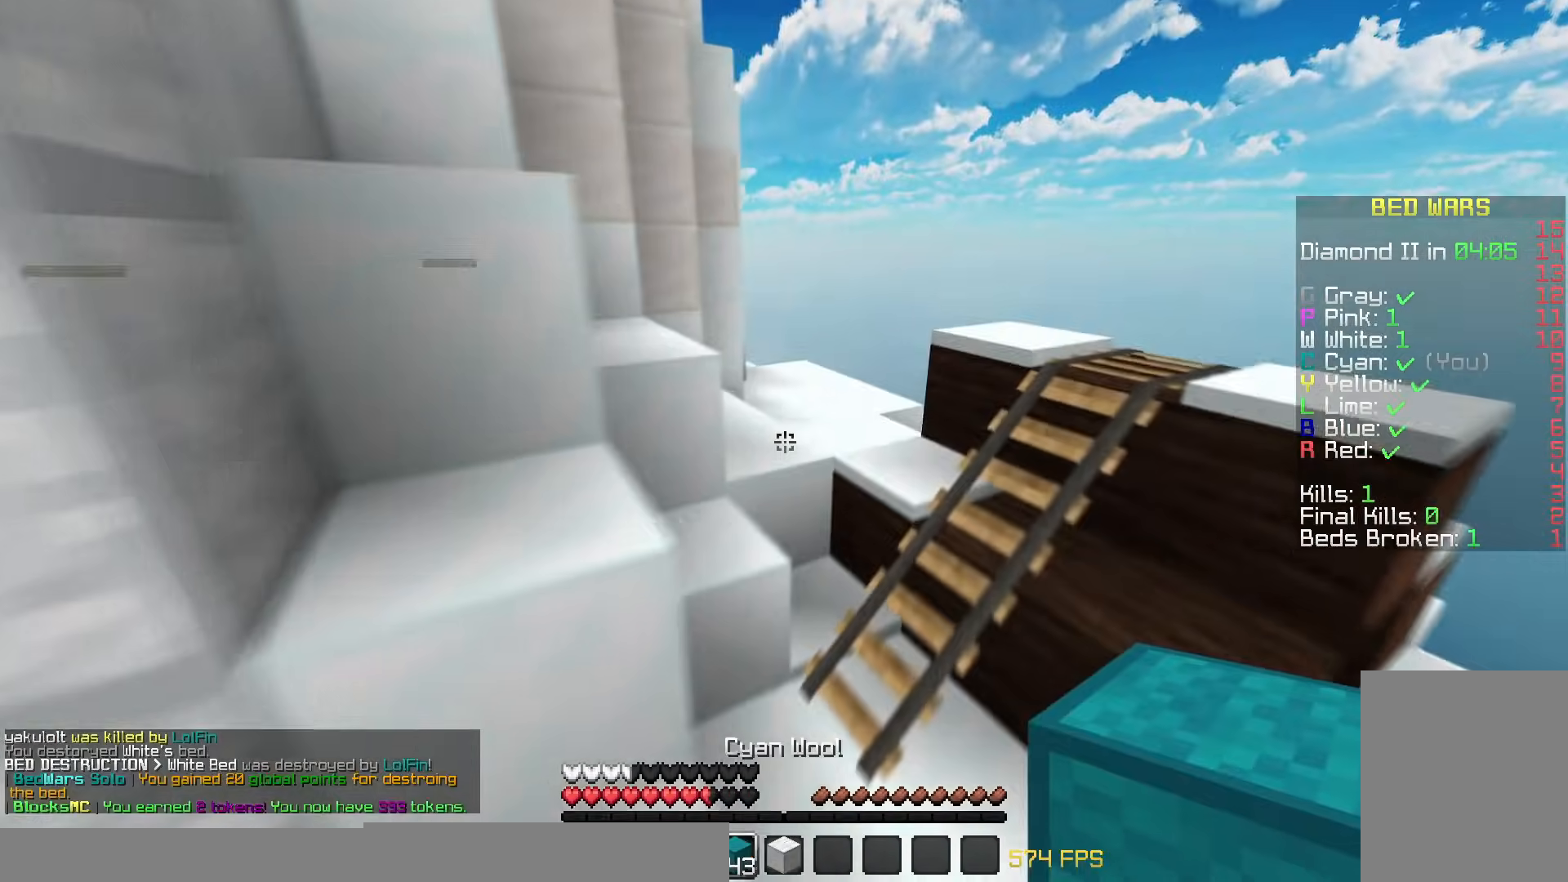
{"keys": ["w"], "mouse": [], "events": []}
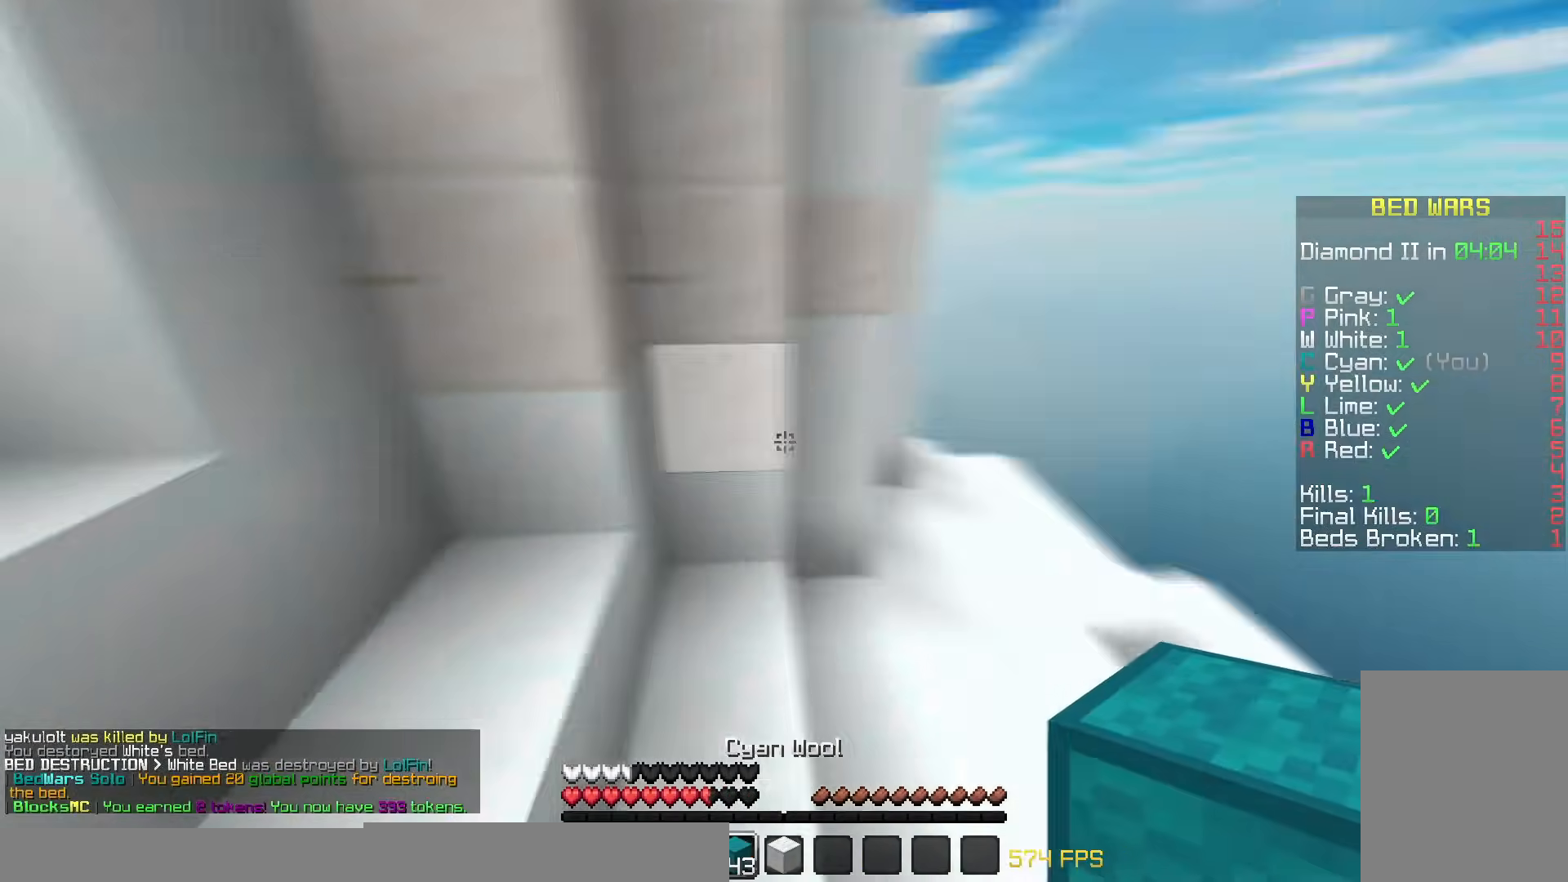
{"keys": ["w"], "mouse": [], "events": []}
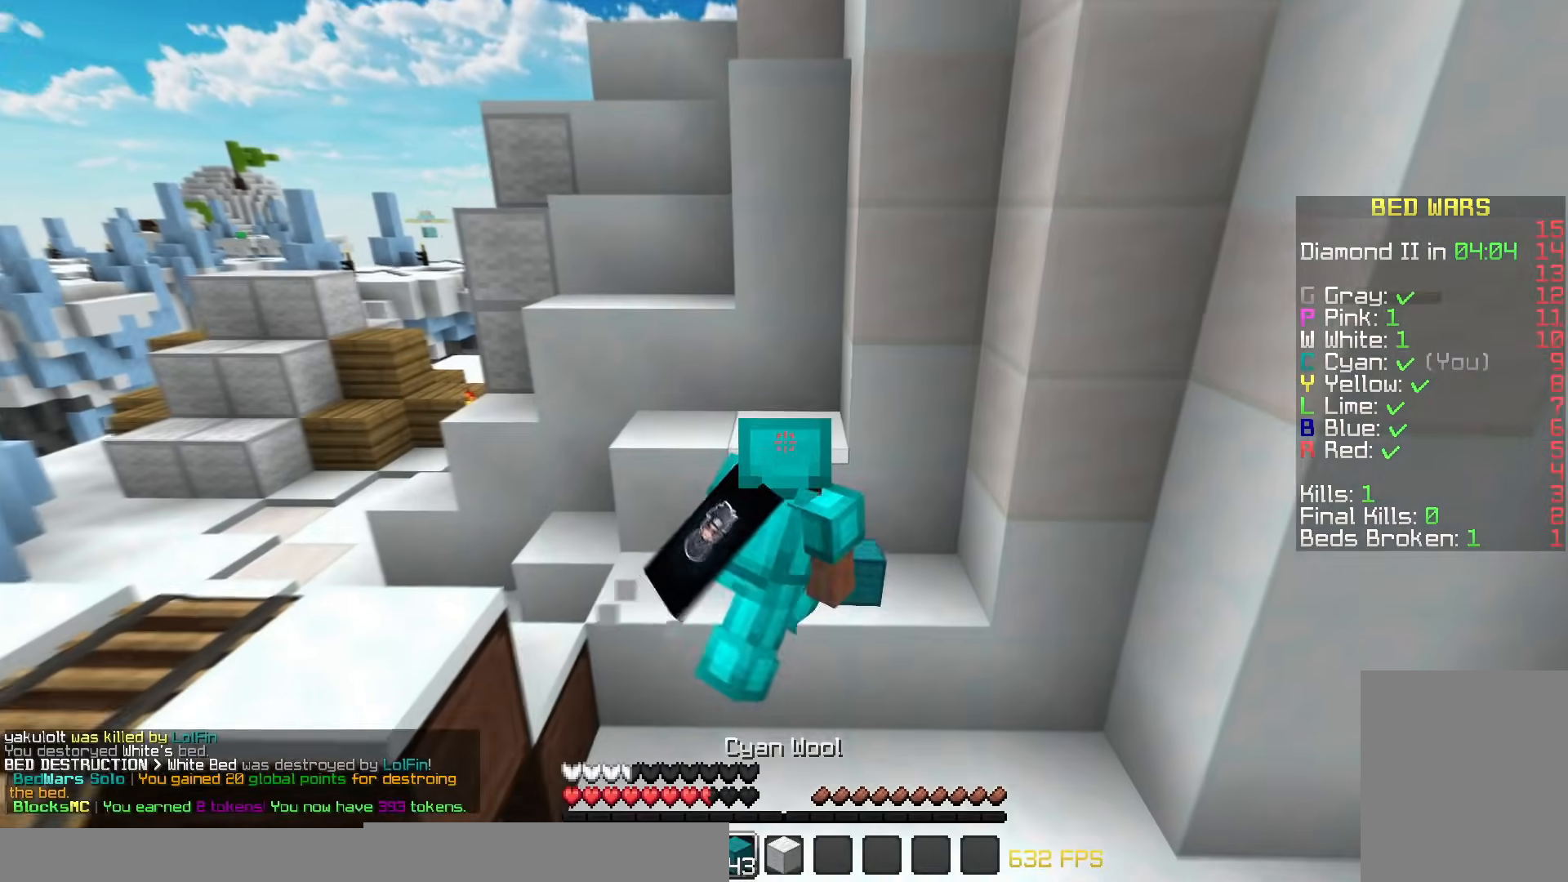
{"keys": ["a", "w"], "mouse": [], "events": [[267, "a", "down"]]}
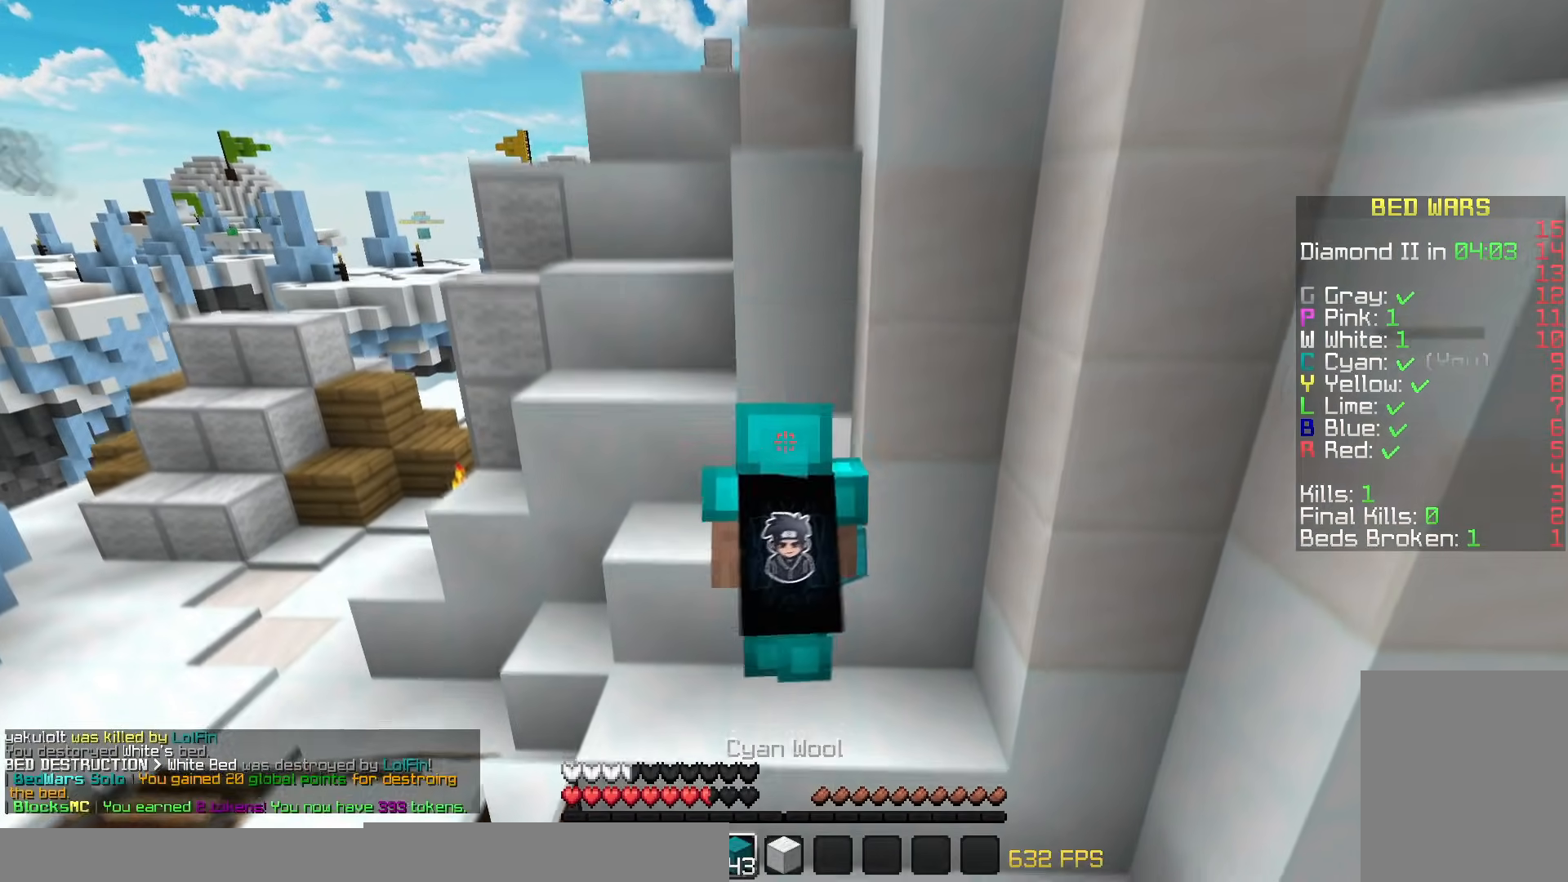
{"keys": ["w"], "mouse": [], "events": [[417, "a", "up"]]}
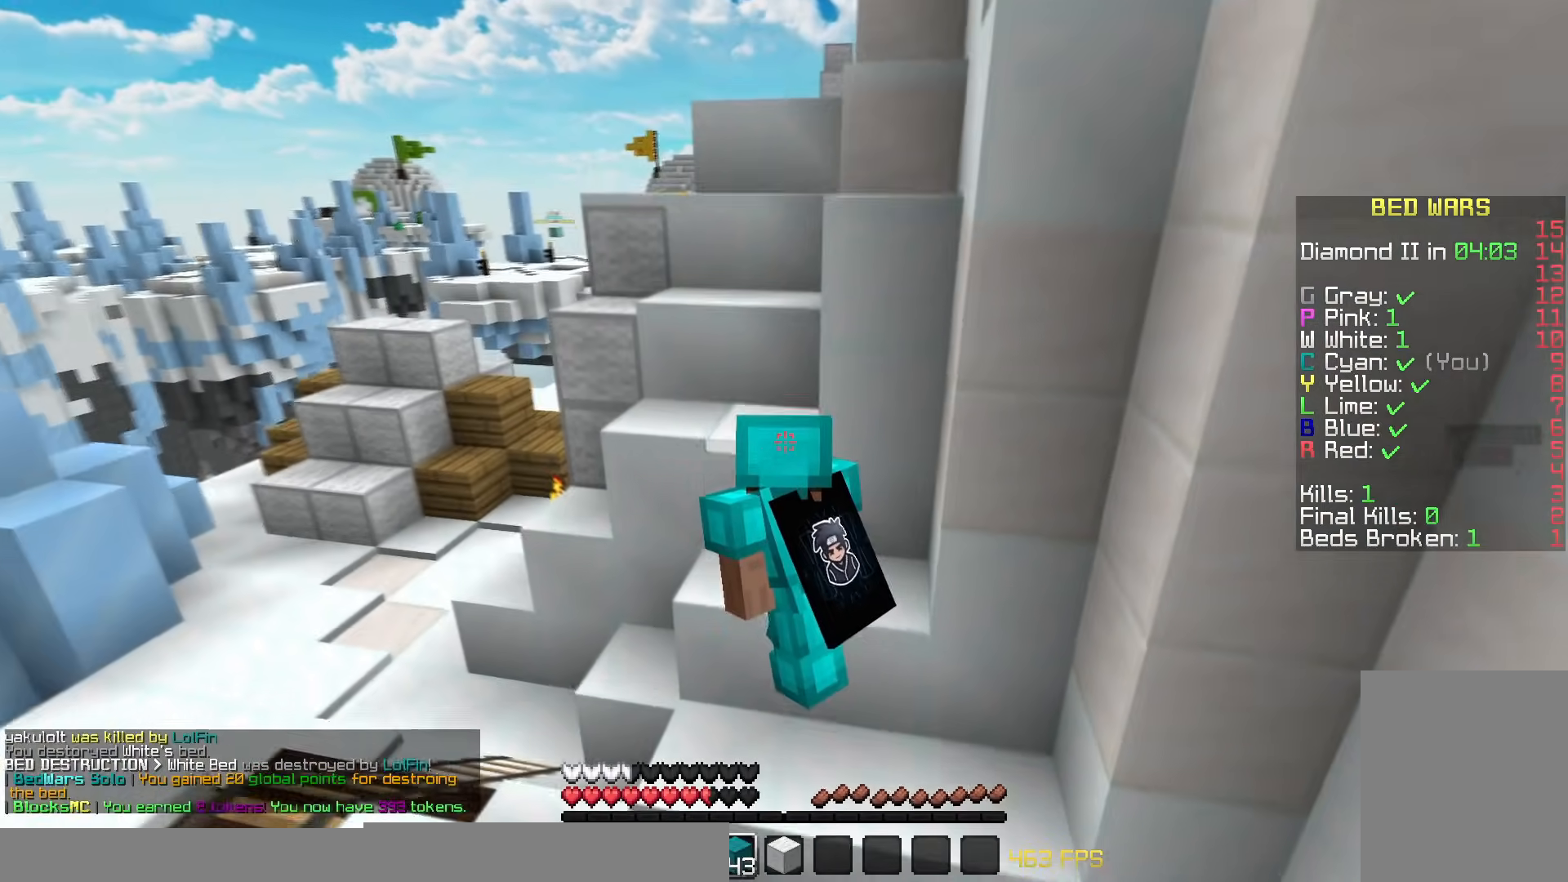
{"keys": ["w"], "mouse": [], "events": []}
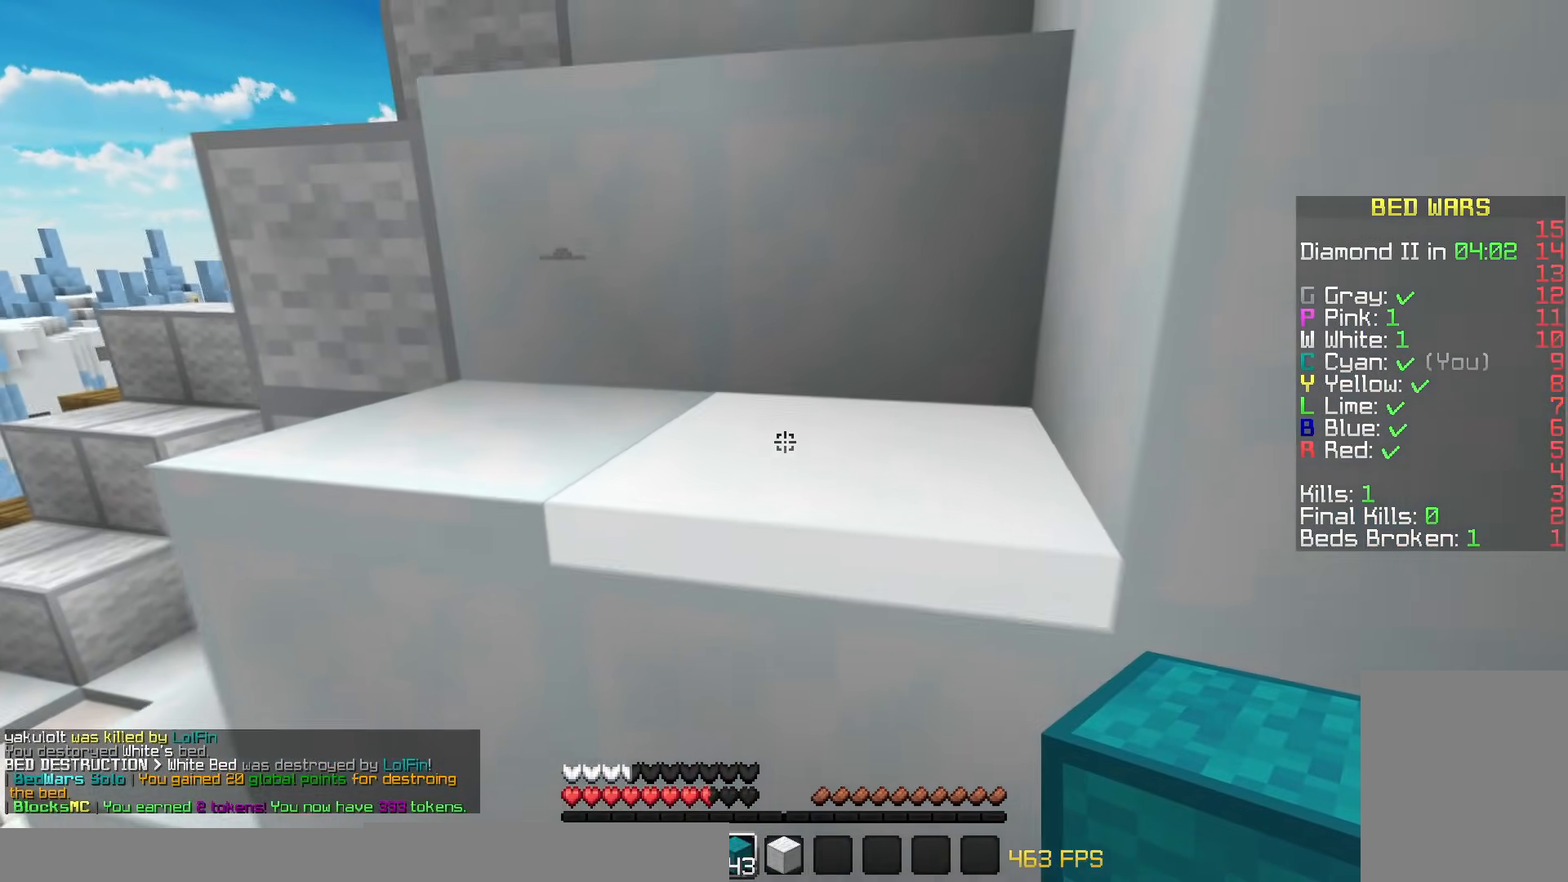
{"keys": ["w"], "mouse": [], "events": []}